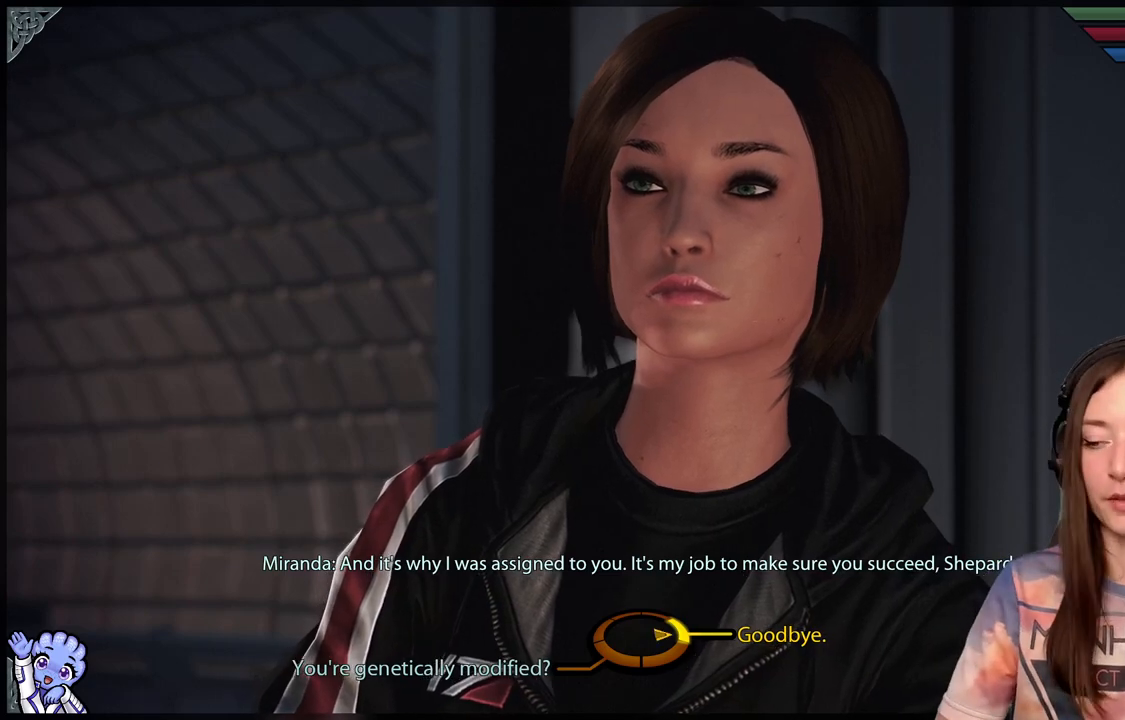
Gameplay with a controller (Xbox layout); each line is a JSON object with the inputs held at the frame after it. "events" lists button and stick changes between this image and that frame as [ms after this image, input, new state], when the widget could be followed in between. Not read: R2.
{"buttons": [], "left_stick": "right", "right_stick": "center", "events": [[33, "left_stick", "down-right"], [183, "left_stick", "right"]]}
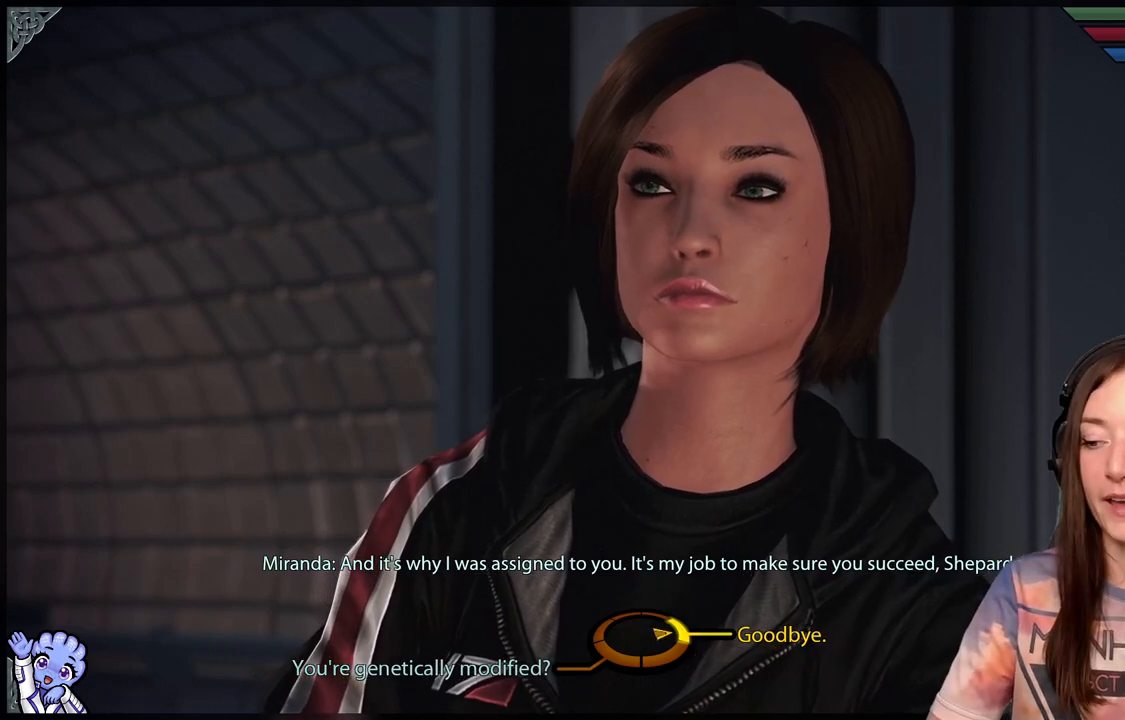
{"buttons": [], "left_stick": "center", "right_stick": "center", "events": [[83, "A", "down"], [233, "A", "up"], [433, "left_stick", "center"]]}
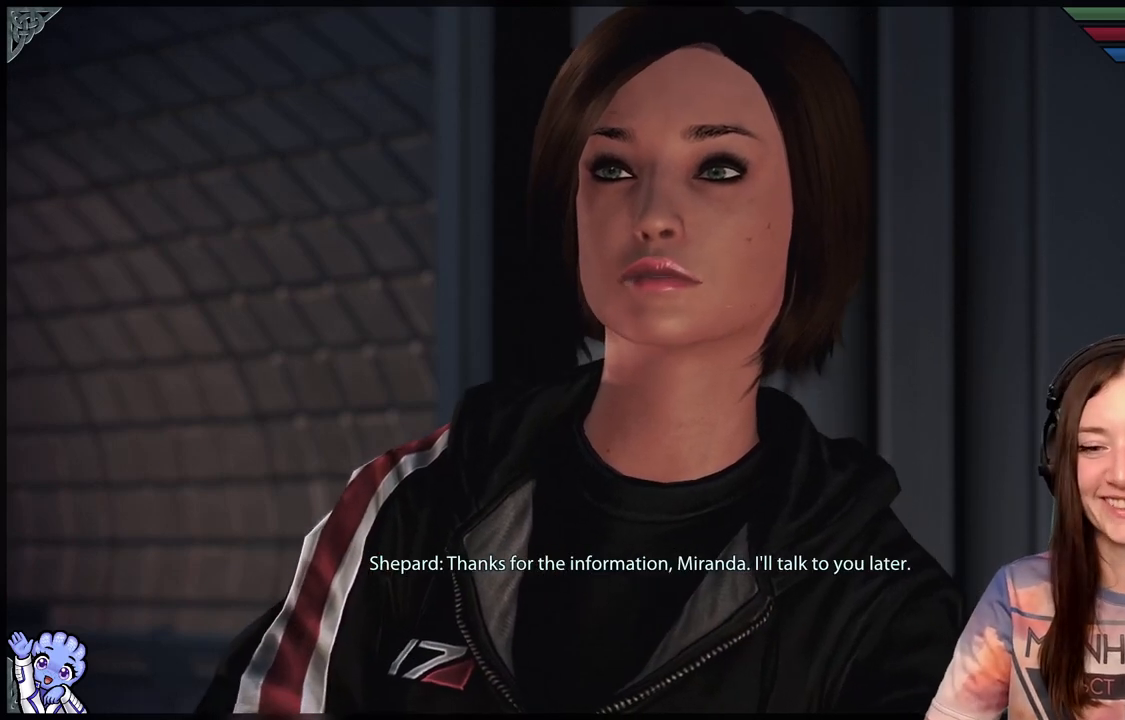
{"buttons": [], "left_stick": "center", "right_stick": "center", "events": []}
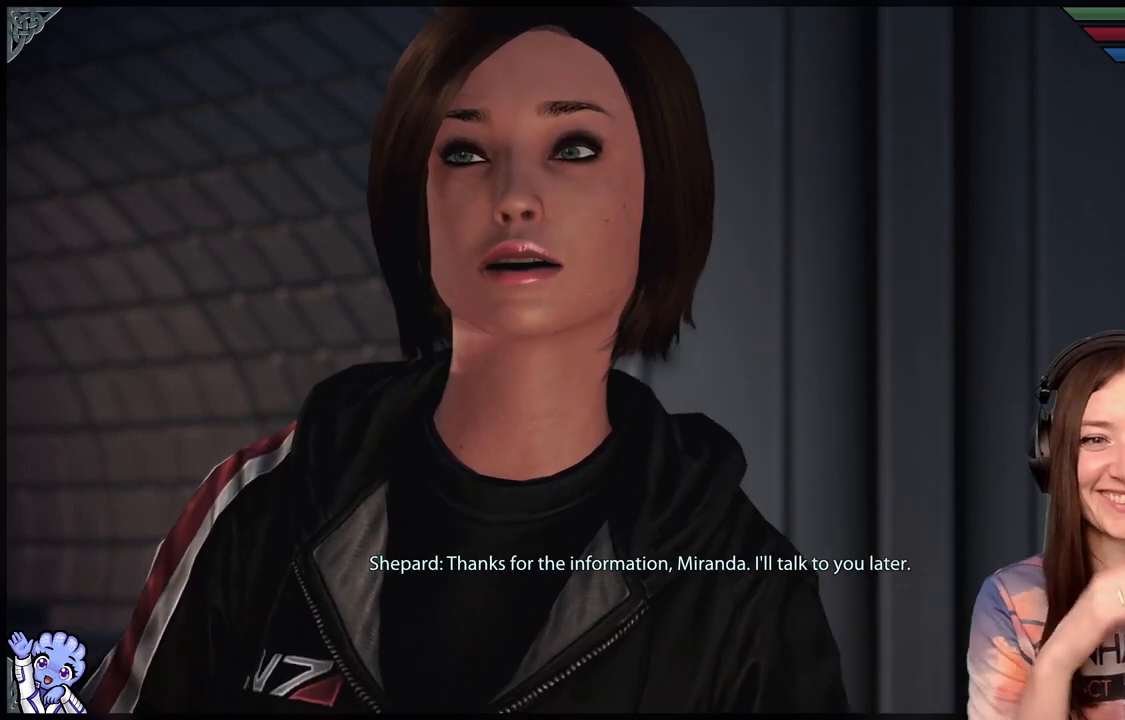
{"buttons": [], "left_stick": "center", "right_stick": "center", "events": []}
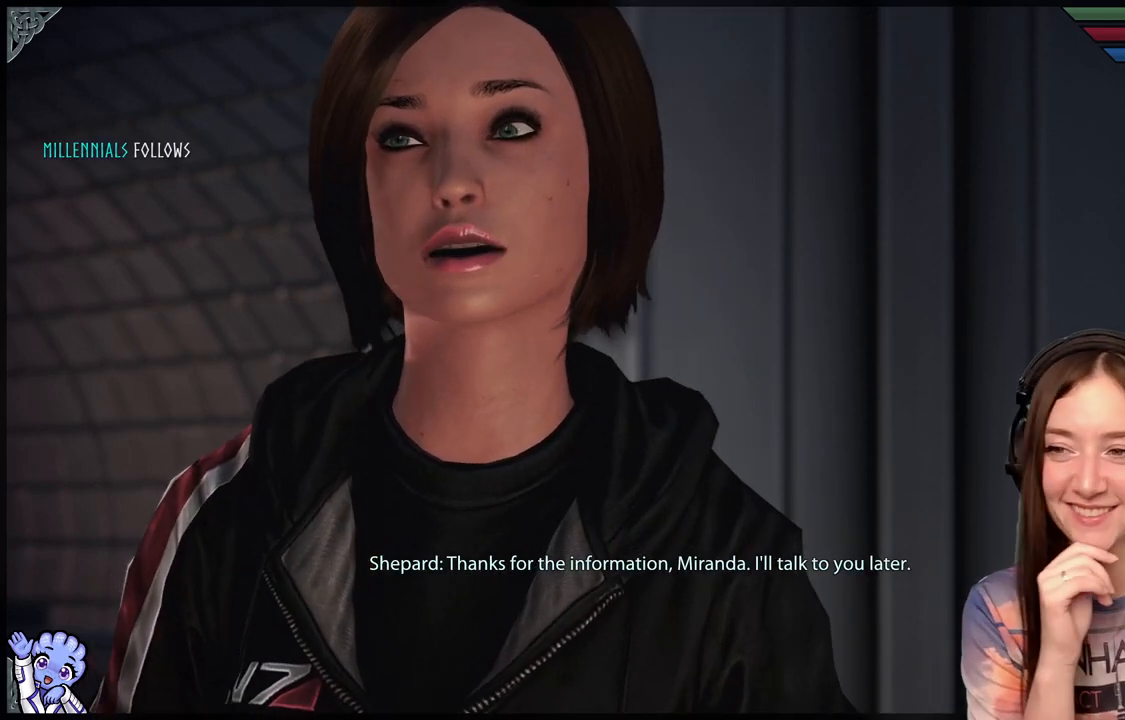
{"buttons": [], "left_stick": "center", "right_stick": "center", "events": []}
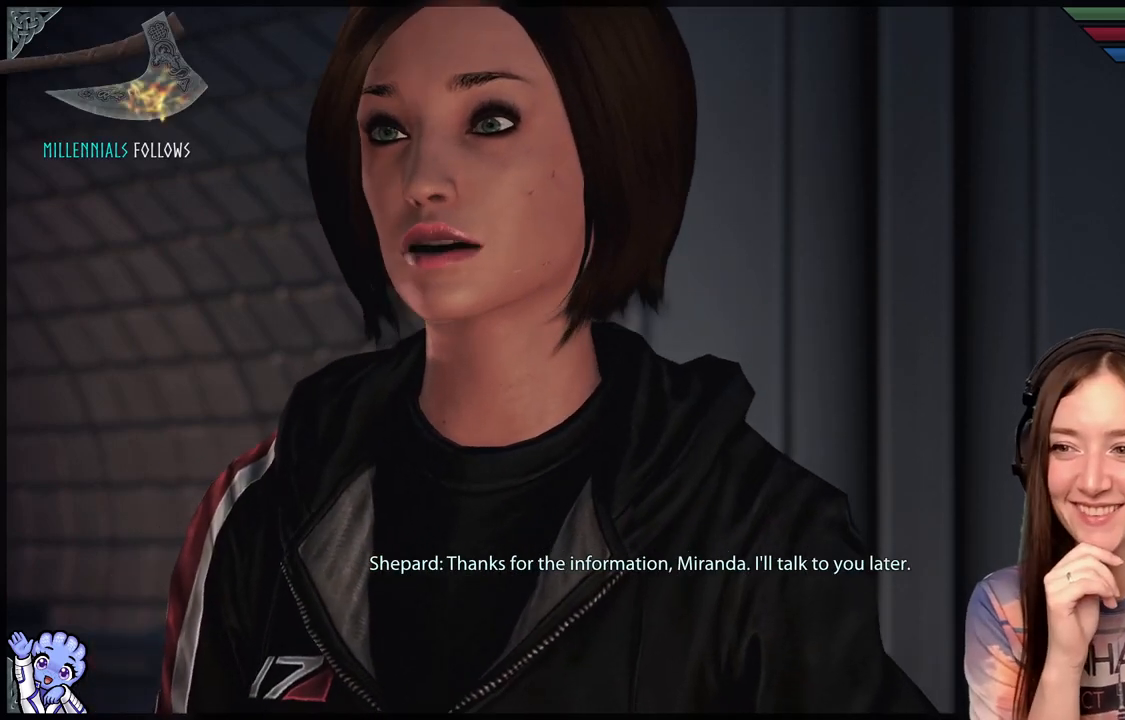
{"buttons": [], "left_stick": "center", "right_stick": "center", "events": []}
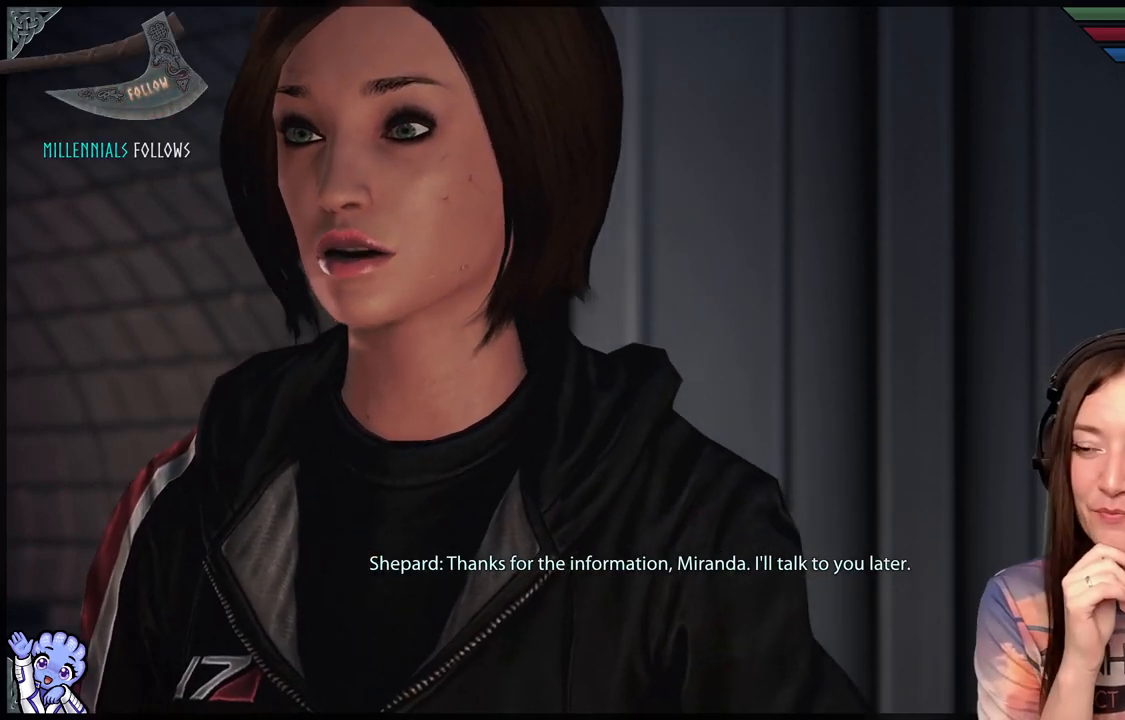
{"buttons": [], "left_stick": "center", "right_stick": "center", "events": []}
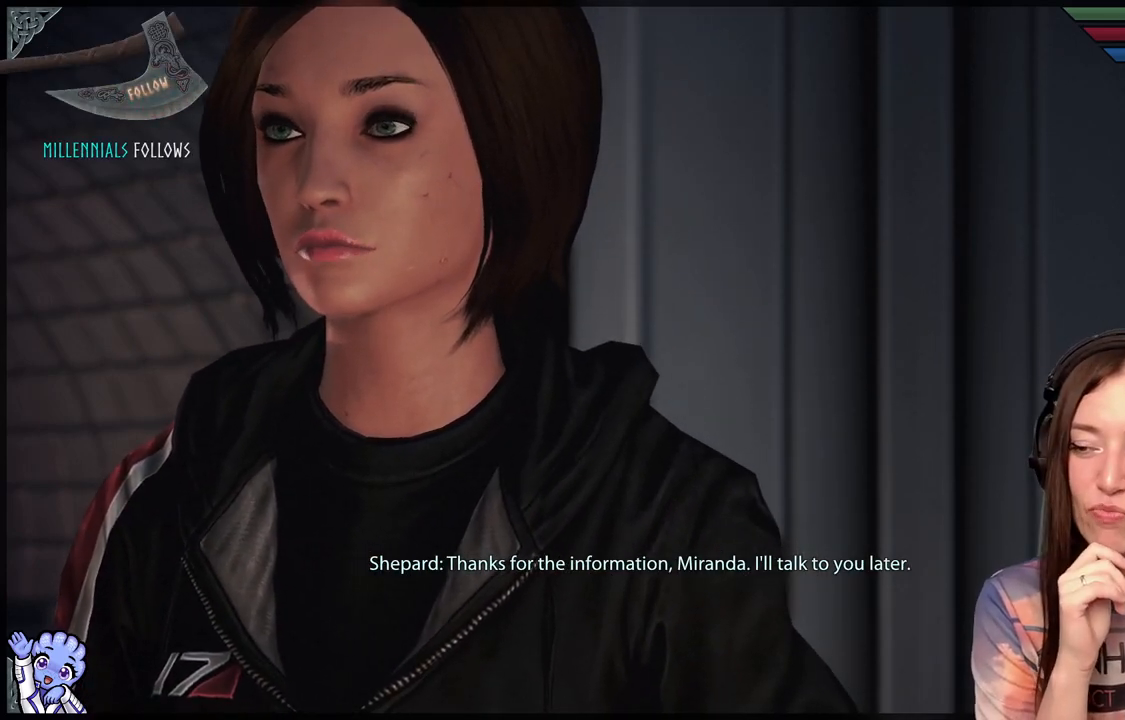
{"buttons": [], "left_stick": "center", "right_stick": "center", "events": []}
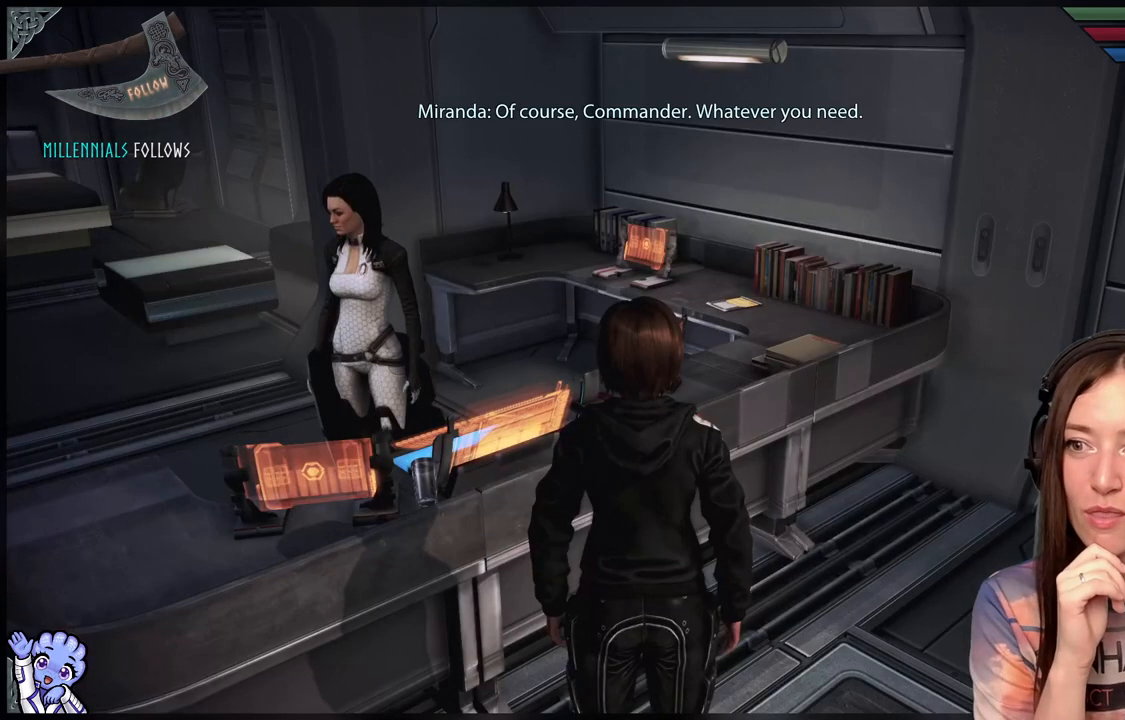
{"buttons": [], "left_stick": "center", "right_stick": "center", "events": []}
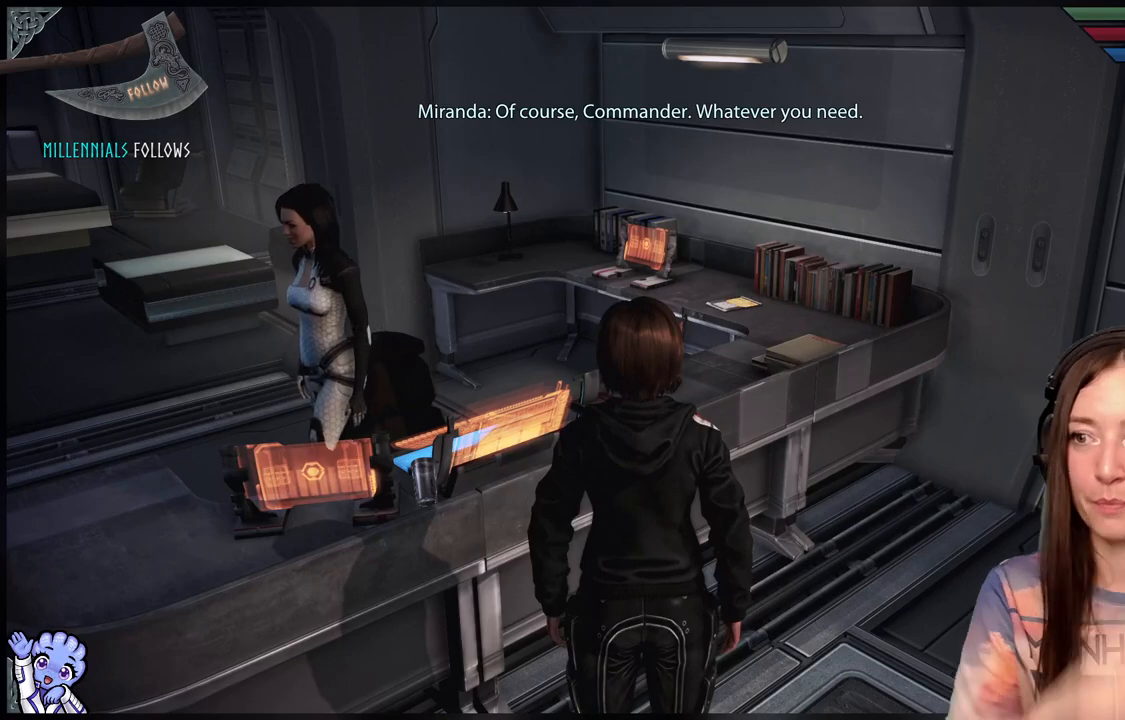
{"buttons": [], "left_stick": "center", "right_stick": "center", "events": []}
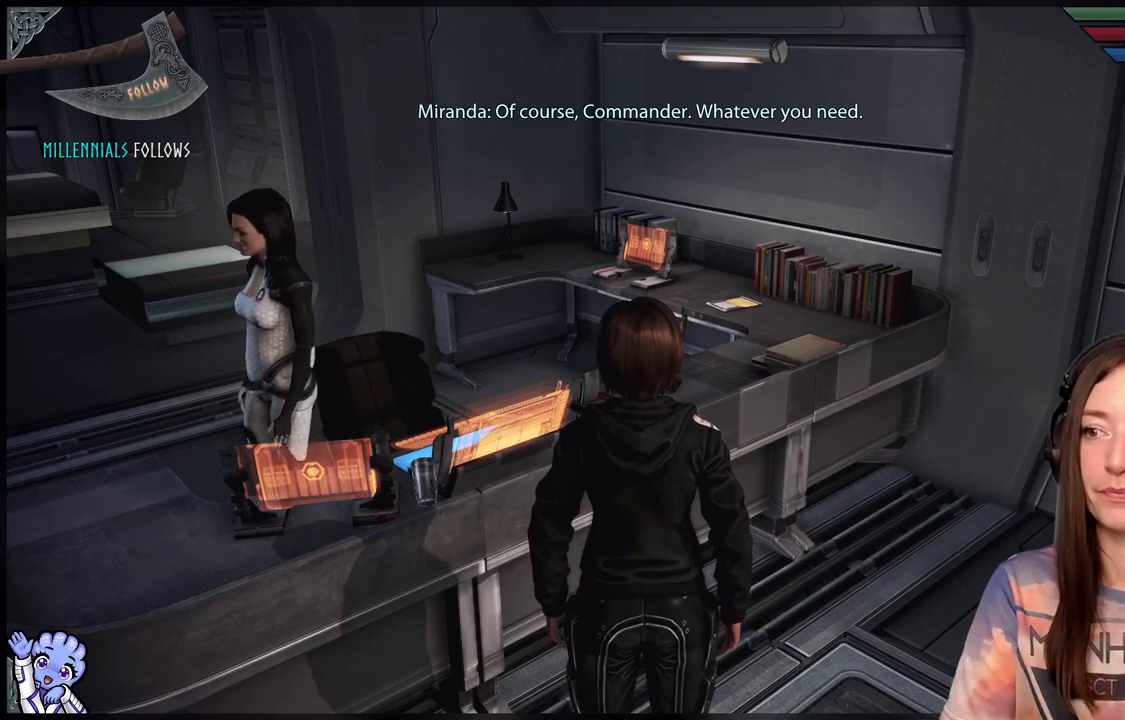
{"buttons": [], "left_stick": "down", "right_stick": "right", "events": [[233, "right_stick", "down-right"], [333, "left_stick", "down"], [383, "right_stick", "right"]]}
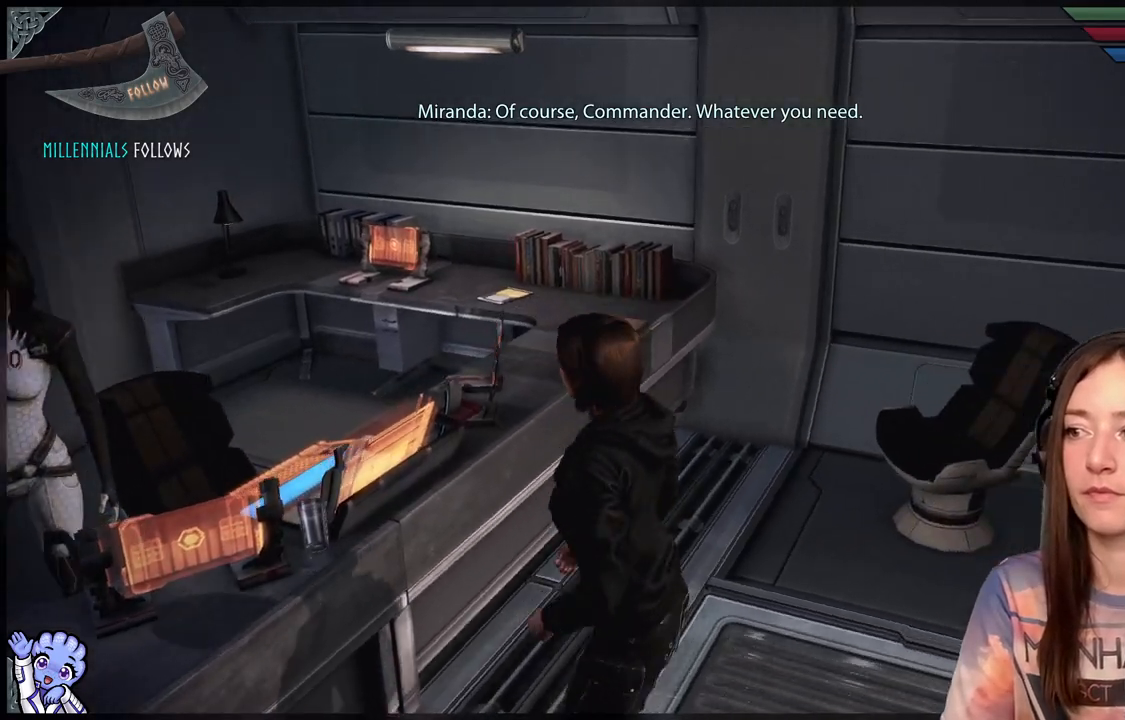
{"buttons": [], "left_stick": "center", "right_stick": "left", "events": [[183, "right_stick", "center"], [233, "left_stick", "center"], [283, "right_stick", "left"]]}
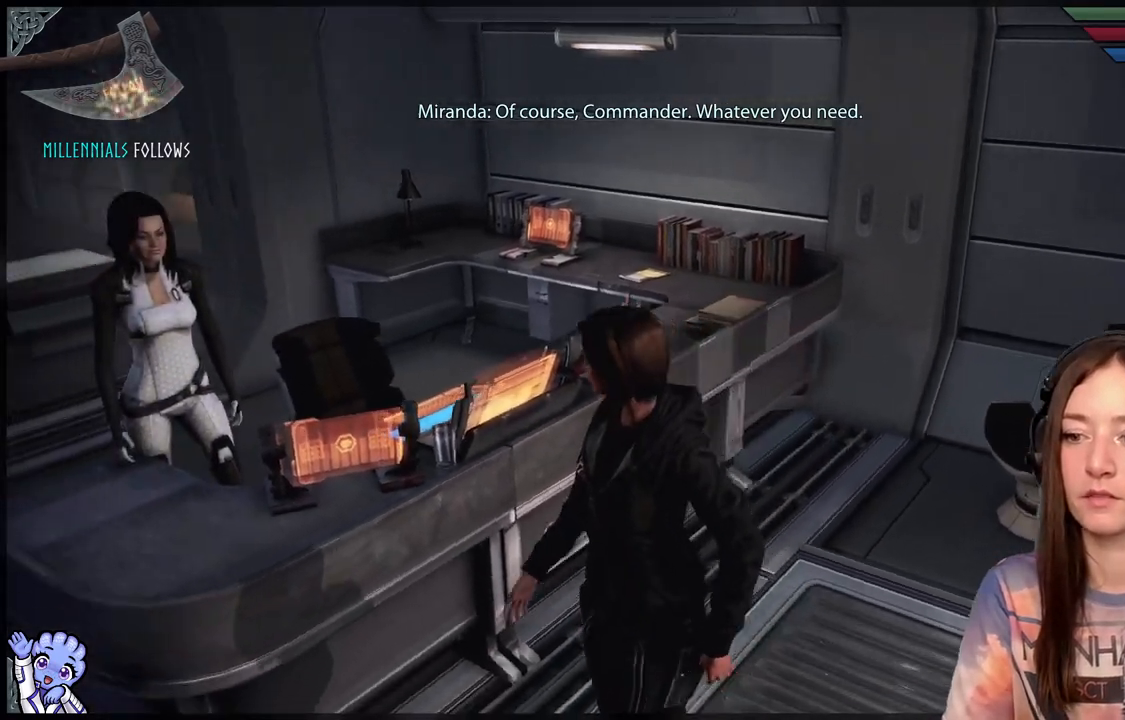
{"buttons": [], "left_stick": "down-left", "right_stick": "center", "events": [[333, "right_stick", "center"], [383, "left_stick", "down"], [433, "left_stick", "down-left"]]}
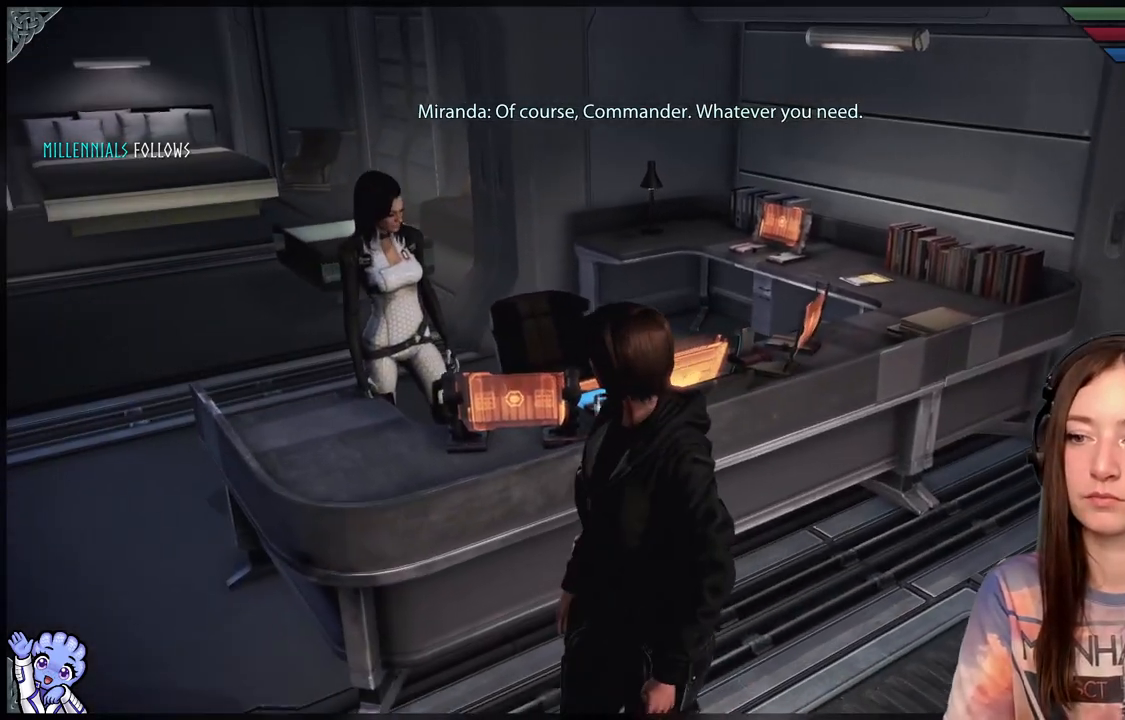
{"buttons": [], "left_stick": "down-left", "right_stick": "center", "events": []}
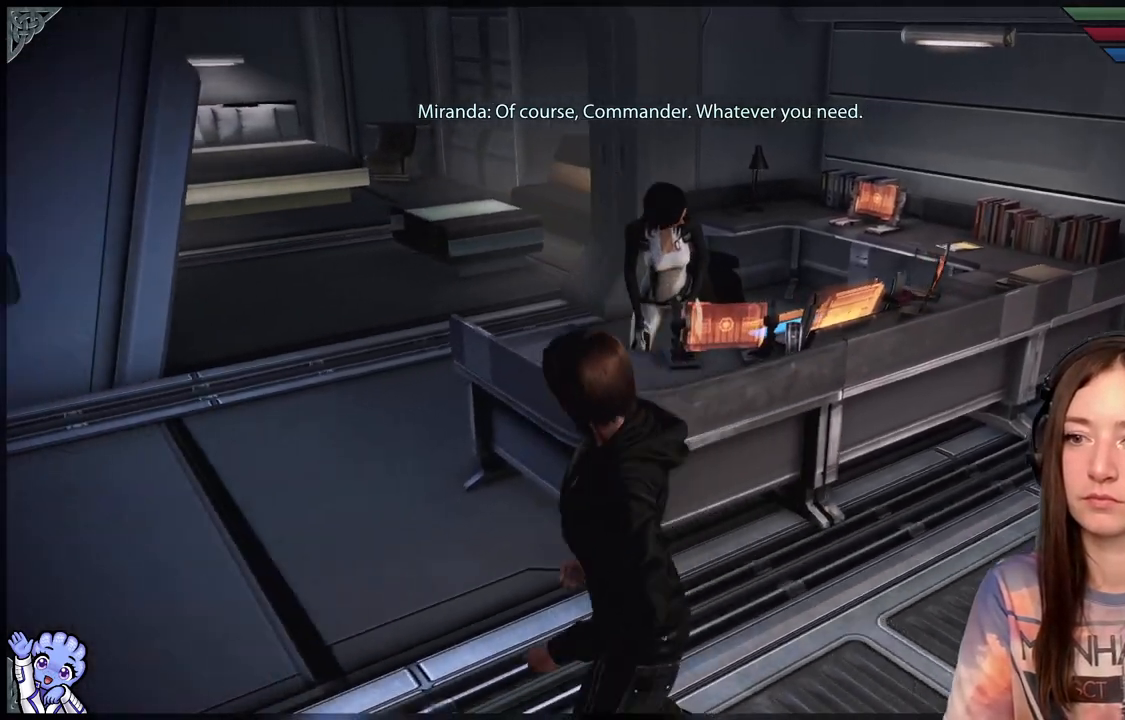
{"buttons": [], "left_stick": "left", "right_stick": "down-right", "events": [[17, "left_stick", "left"], [267, "right_stick", "down-right"]]}
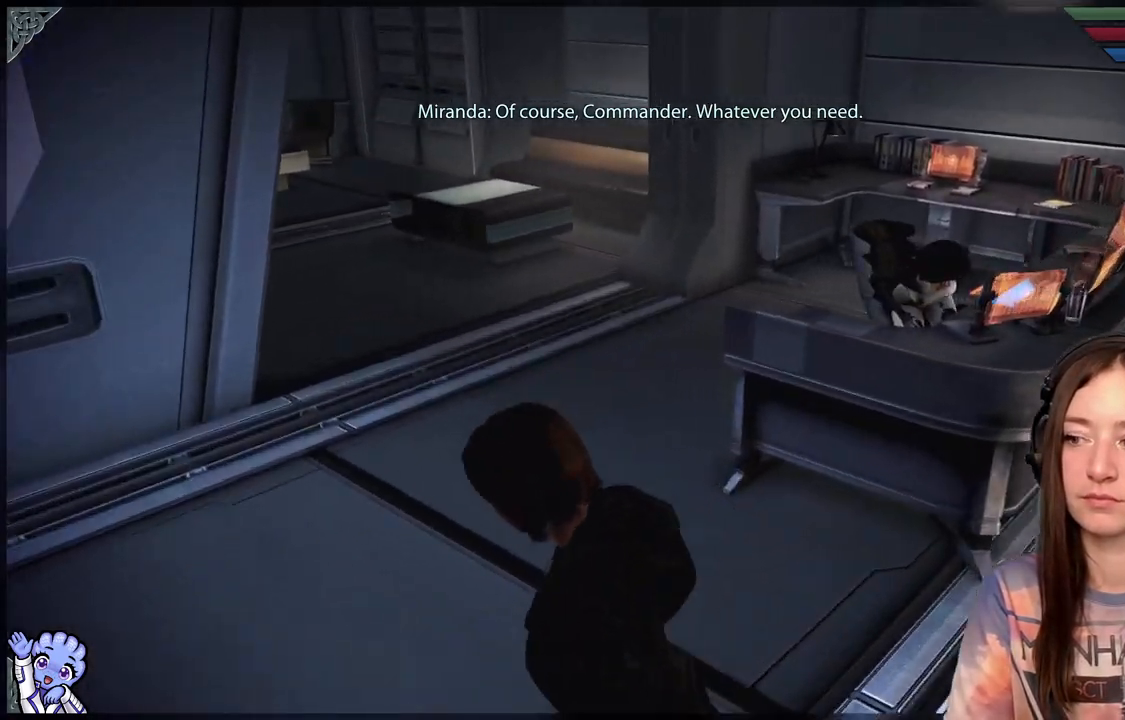
{"buttons": [], "left_stick": "left", "right_stick": "down-right", "events": []}
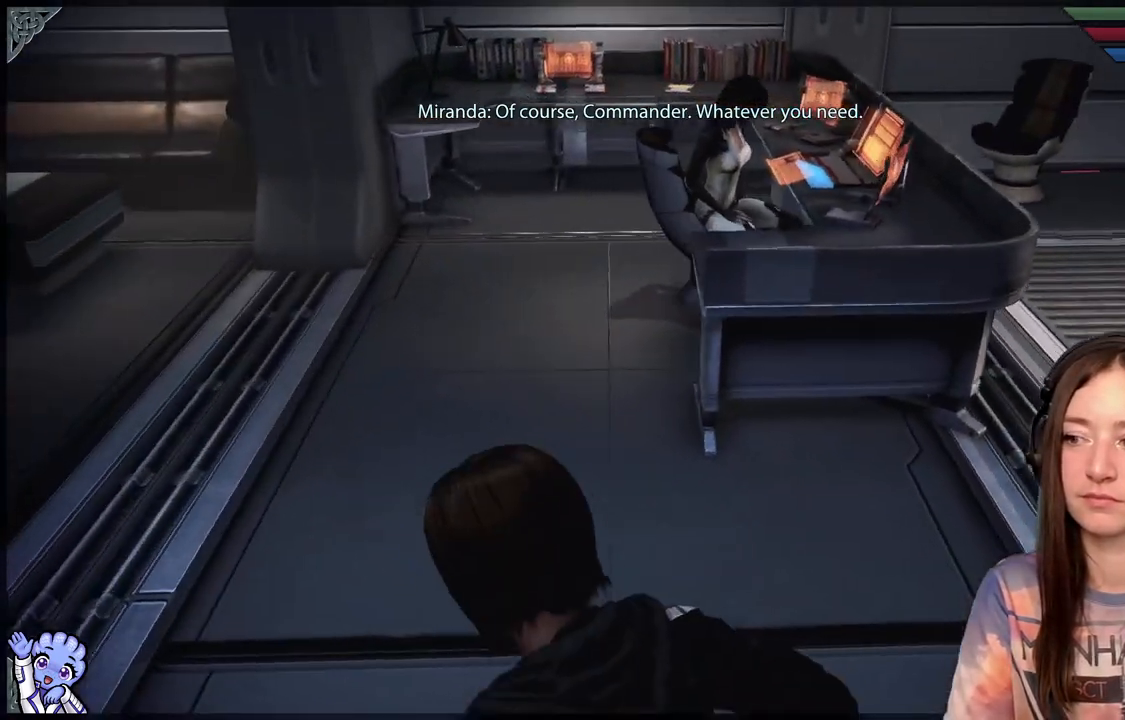
{"buttons": [], "left_stick": "center", "right_stick": "center", "events": [[167, "left_stick", "up-left"], [317, "left_stick", "center"], [333, "right_stick", "center"]]}
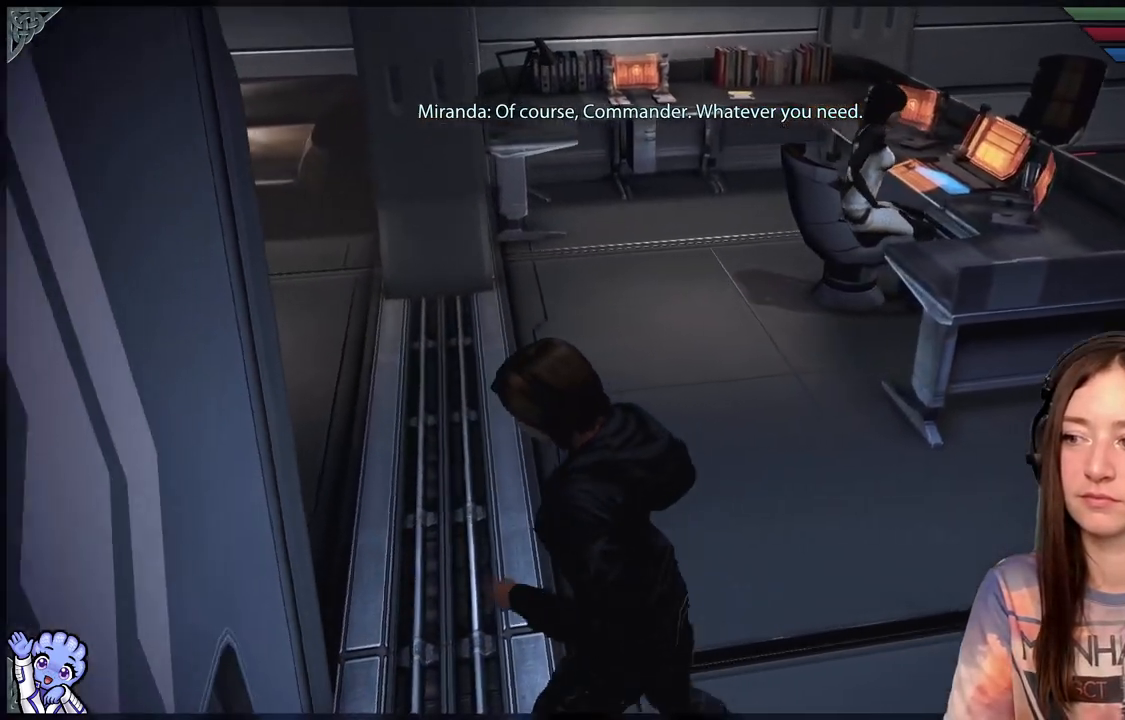
{"buttons": [], "left_stick": "right", "right_stick": "right", "events": [[317, "left_stick", "right"], [367, "right_stick", "right"]]}
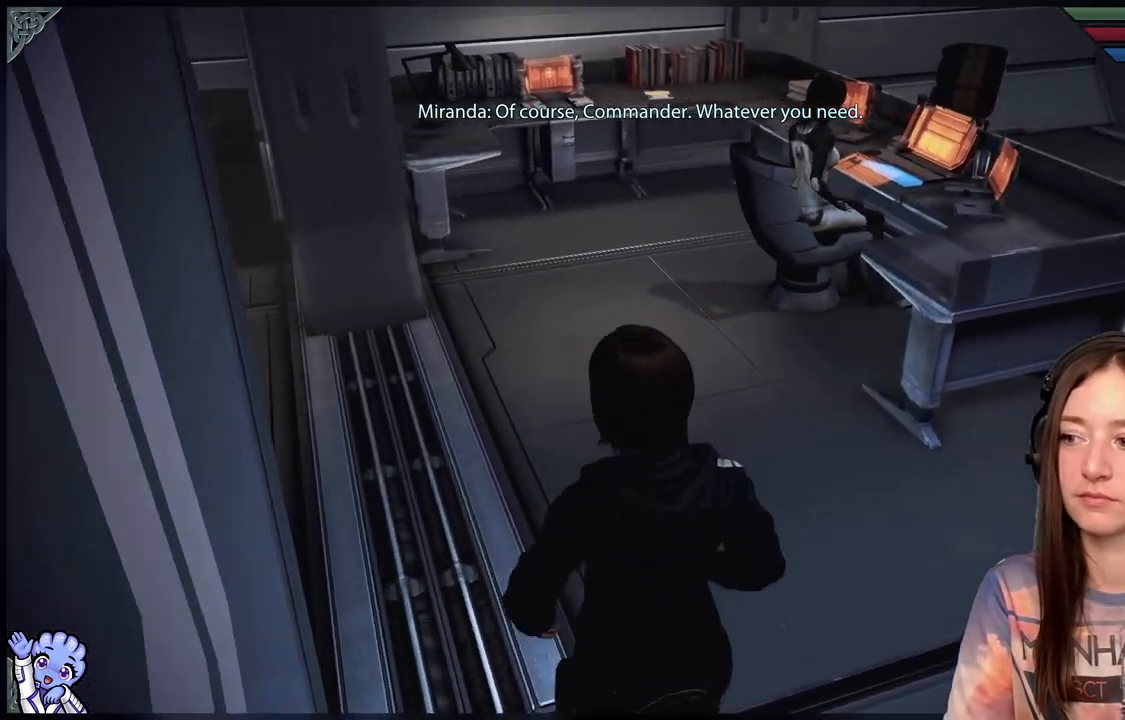
{"buttons": [], "left_stick": "up-right", "right_stick": "right", "events": [[300, "left_stick", "up-right"]]}
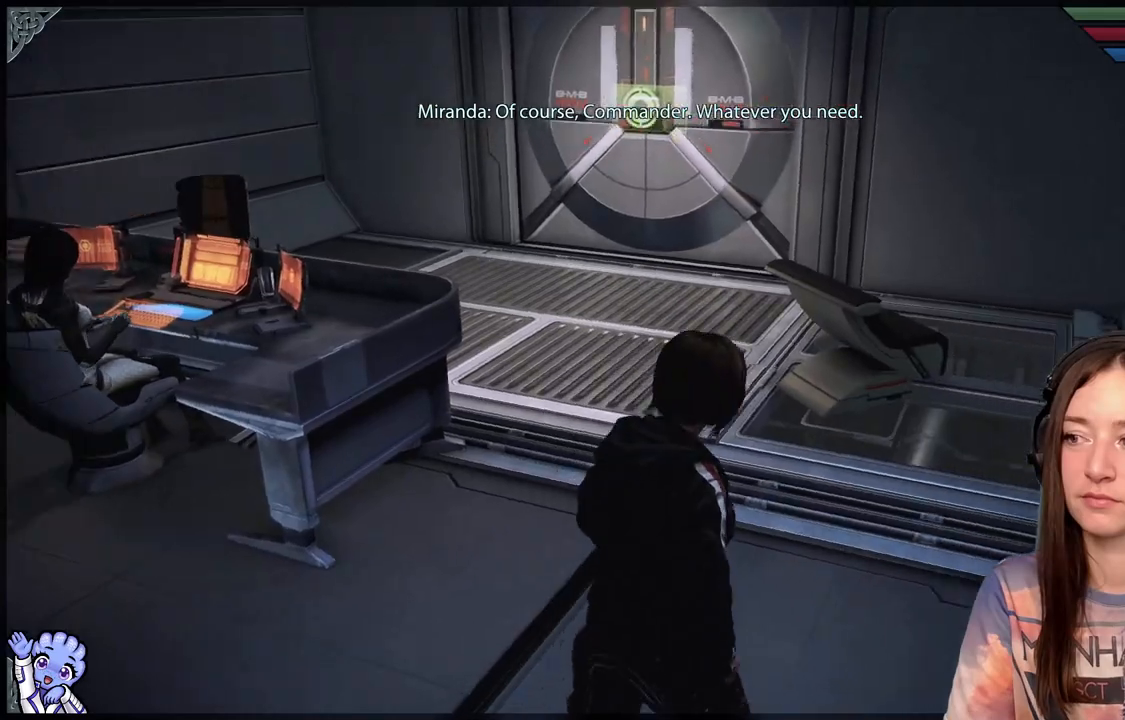
{"buttons": [], "left_stick": "up", "right_stick": "center", "events": [[100, "left_stick", "up"], [100, "right_stick", "center"]]}
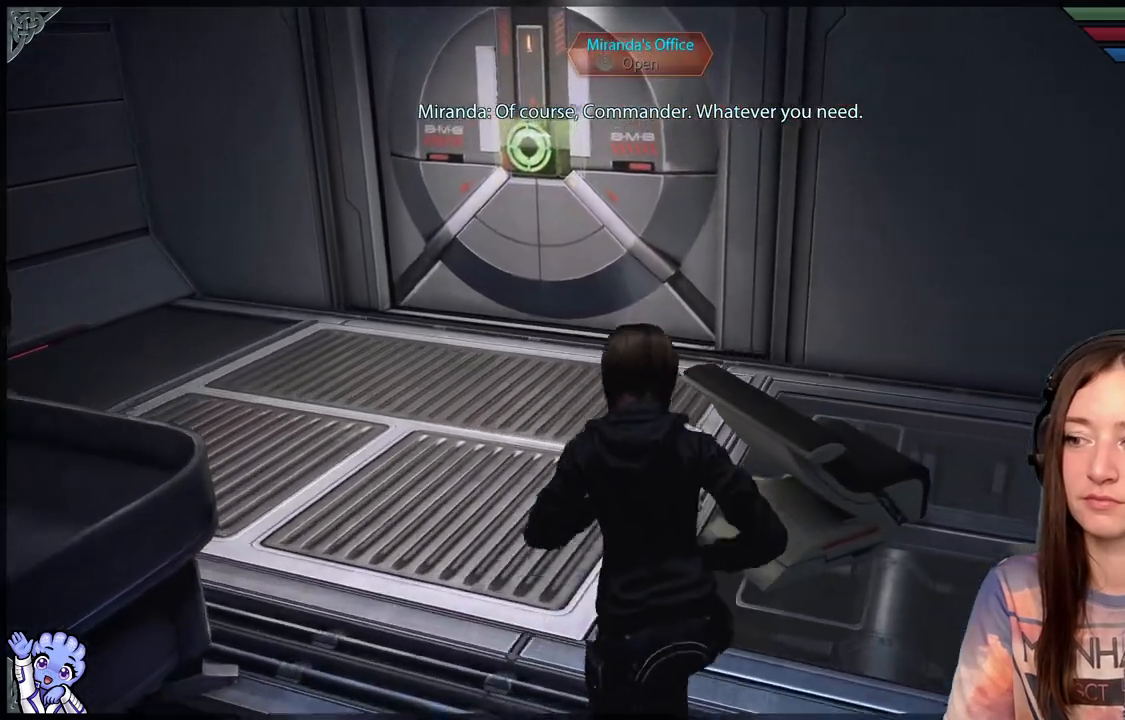
{"buttons": [], "left_stick": "up", "right_stick": "right", "events": [[417, "right_stick", "right"]]}
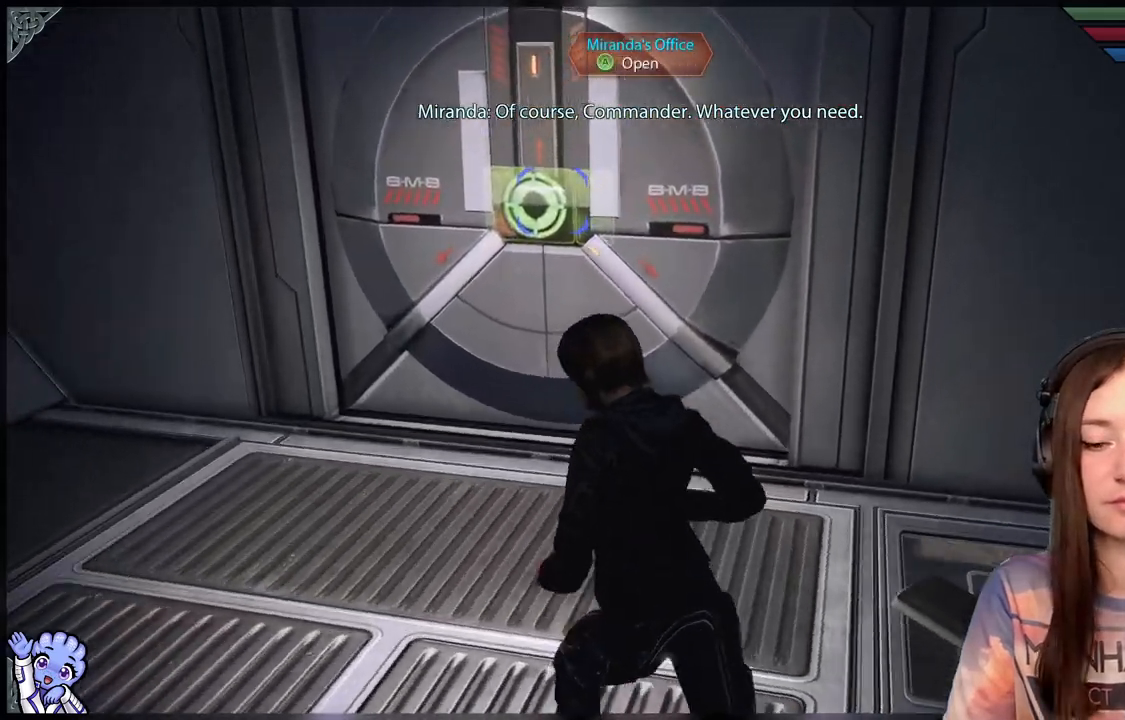
{"buttons": [], "left_stick": "up", "right_stick": "center", "events": [[100, "right_stick", "center"], [267, "right_stick", "up-right"], [383, "right_stick", "center"]]}
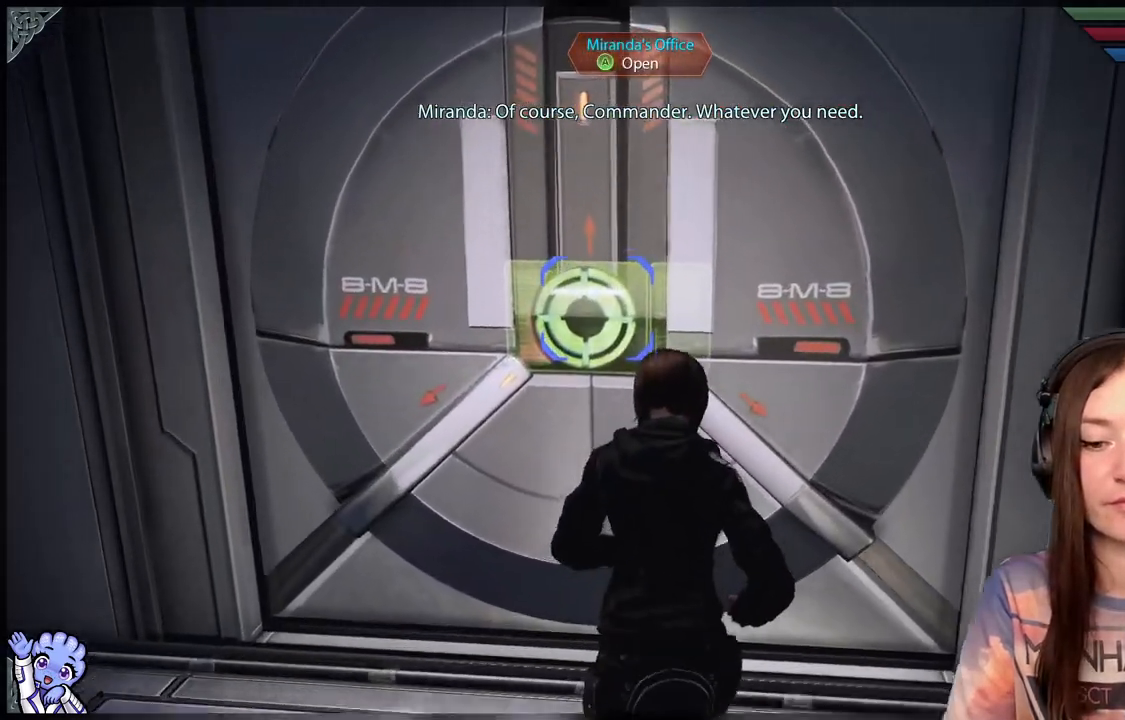
{"buttons": [], "left_stick": "center", "right_stick": "center", "events": [[17, "left_stick", "center"], [67, "A", "down"], [167, "A", "up"]]}
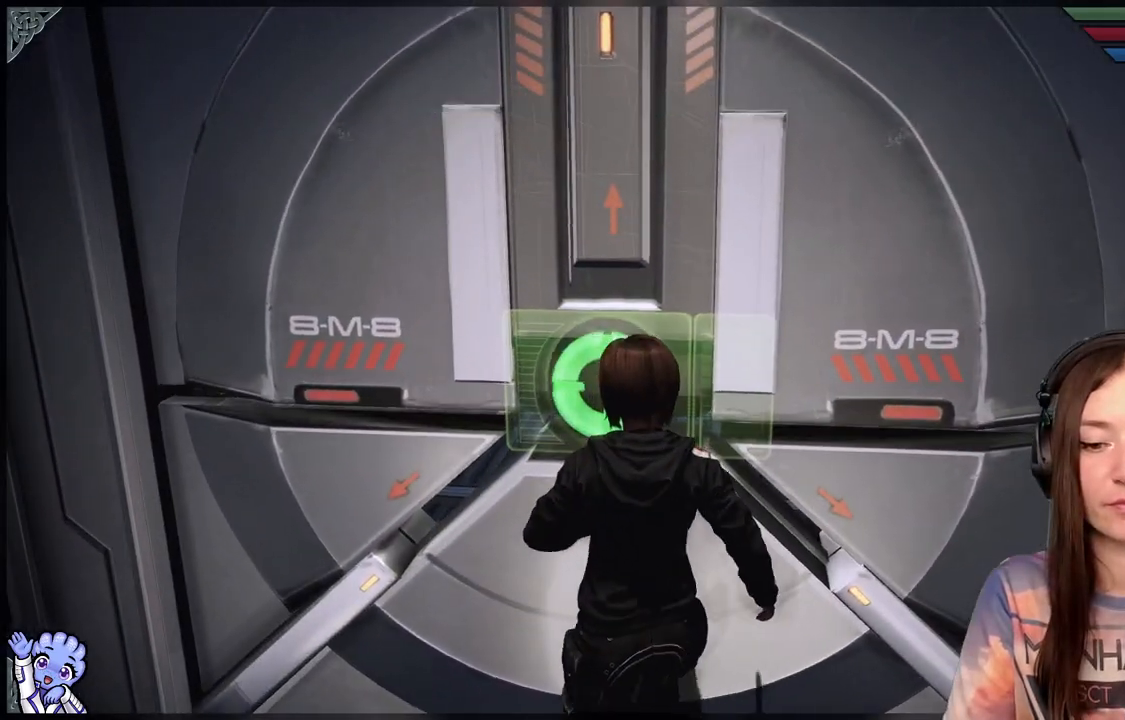
{"buttons": [], "left_stick": "center", "right_stick": "center", "events": []}
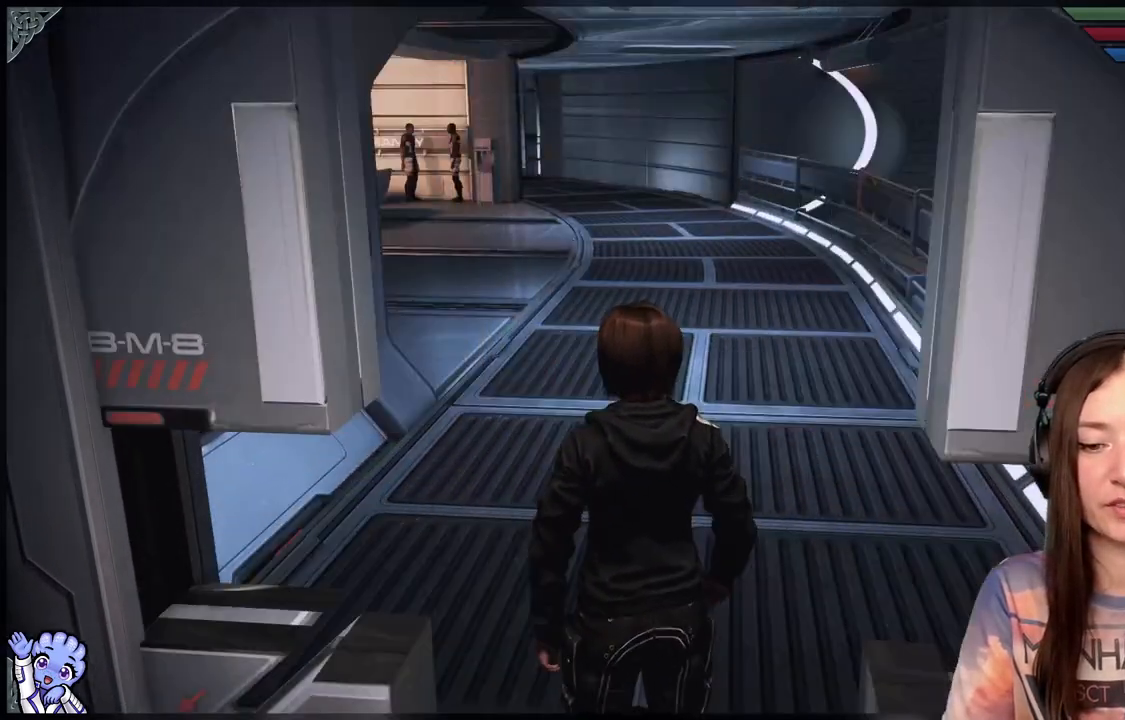
{"buttons": [], "left_stick": "up", "right_stick": "center", "events": [[83, "left_stick", "up"], [167, "right_stick", "down-left"], [350, "right_stick", "center"]]}
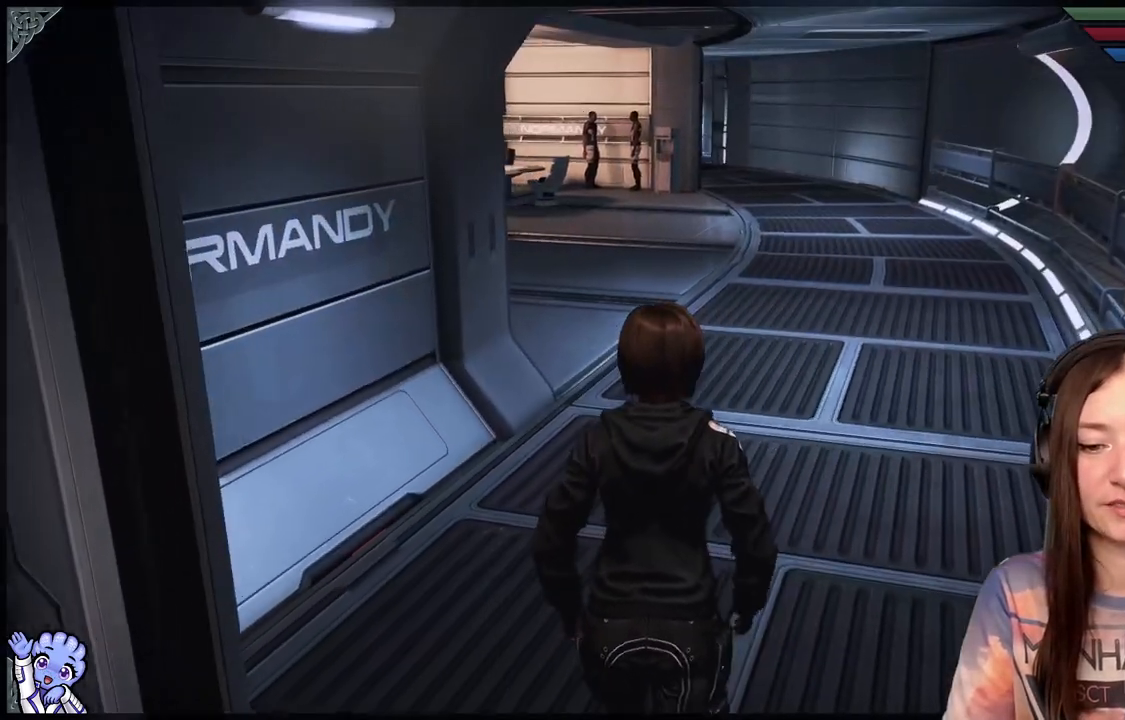
{"buttons": [], "left_stick": "up", "right_stick": "center", "events": [[100, "right_stick", "left"], [250, "right_stick", "center"]]}
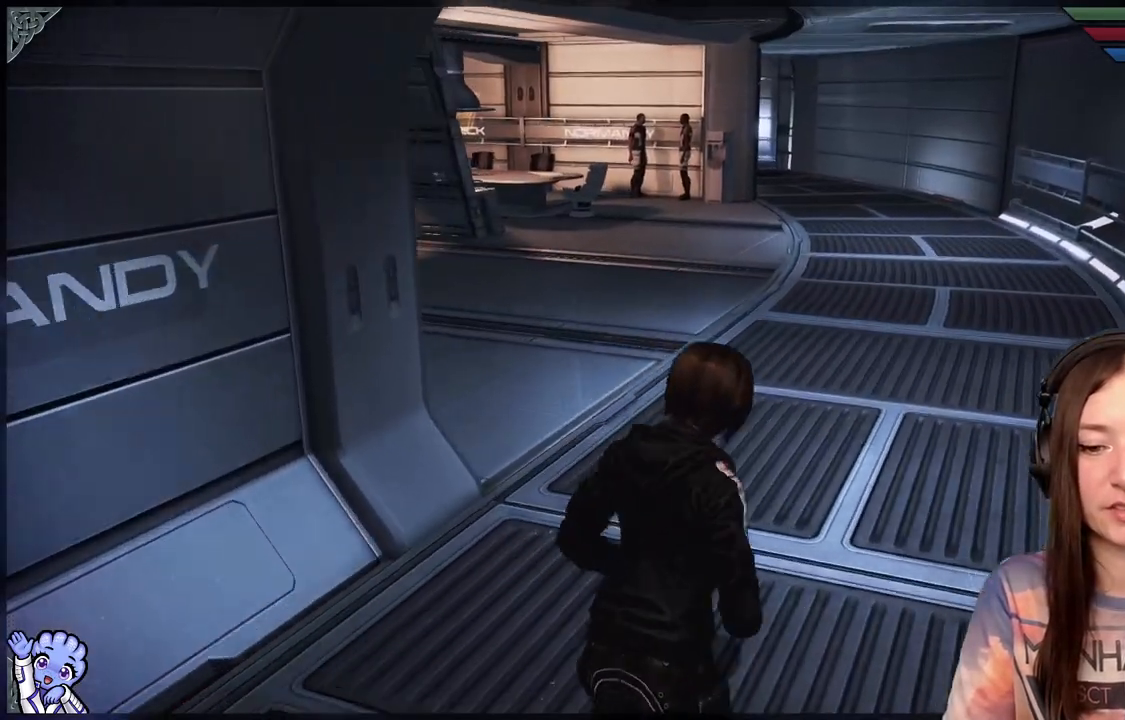
{"buttons": [], "left_stick": "center", "right_stick": "center", "events": [[417, "left_stick", "center"]]}
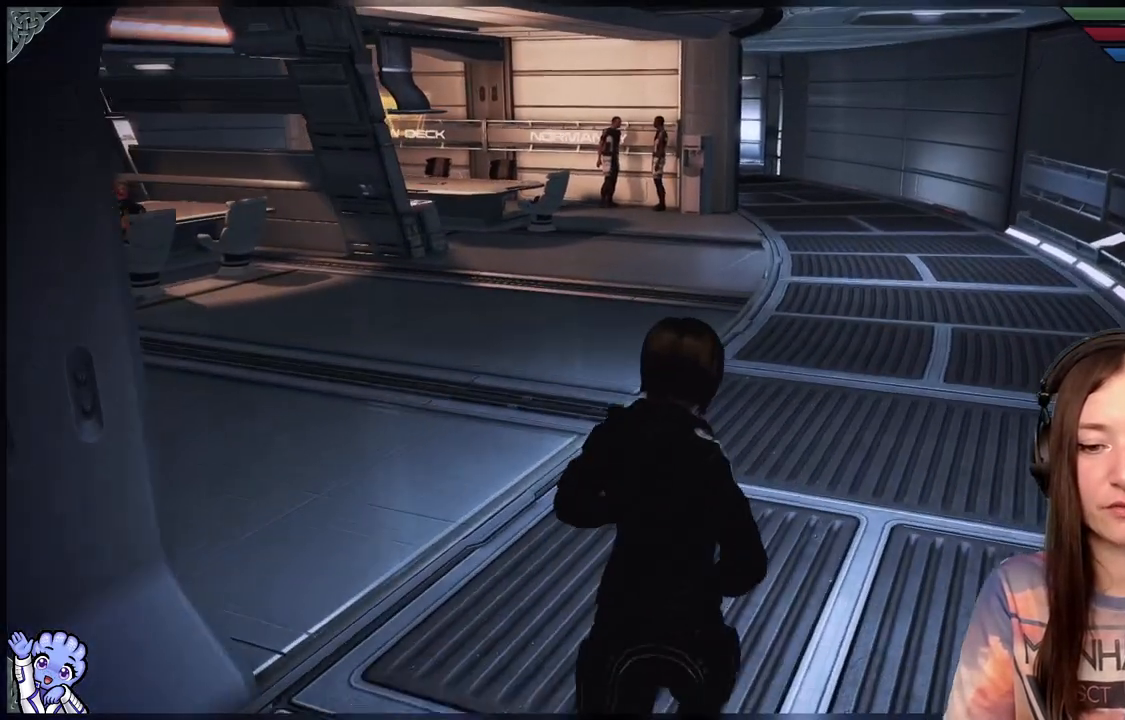
{"buttons": [], "left_stick": "up", "right_stick": "left", "events": [[167, "left_stick", "up"], [300, "right_stick", "left"]]}